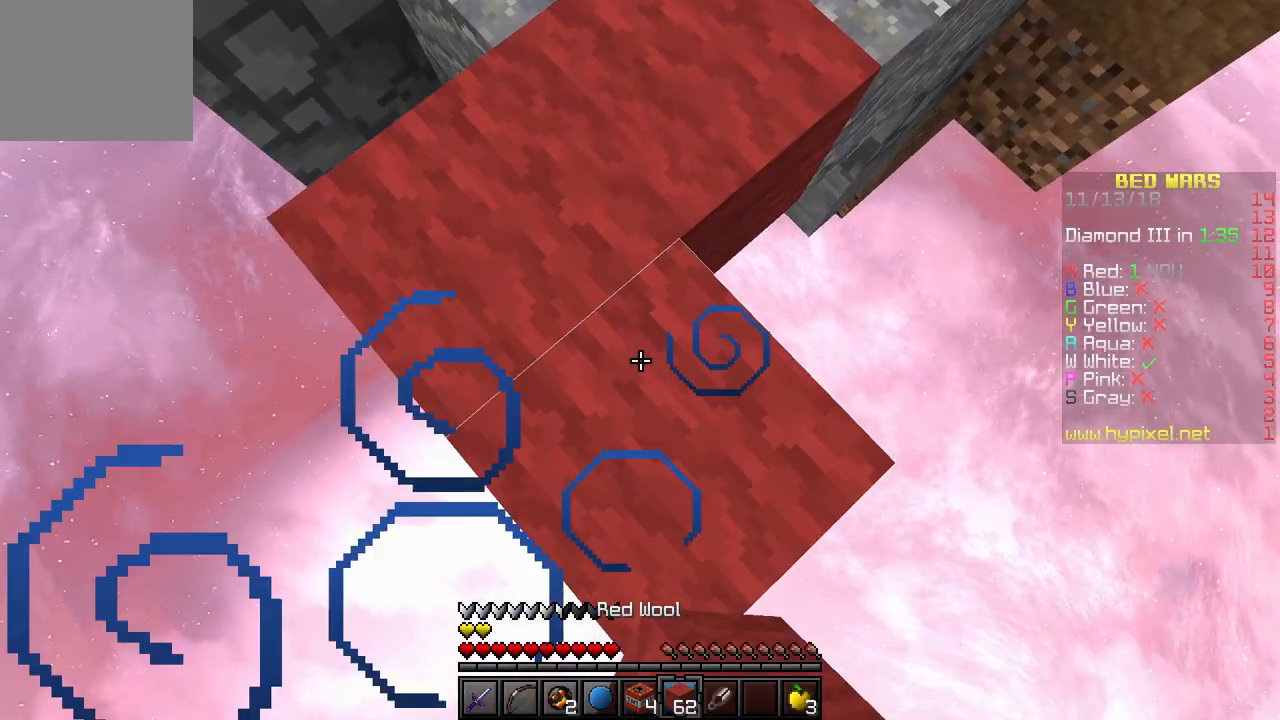
Gameplay with keyboard; each line is a JSON object with the keys held at the frame after it. "events" lists presses ("down") and releases ("up") of "a", "d", "s" and "w" between this image and that frame as [ms after this image, input, new state], when the widget could be followed in between. No other keys are recorded. Mouse input is not recorded.
{"keys": ["s"], "events": [[117, "d", "down"], [250, "d", "up"]]}
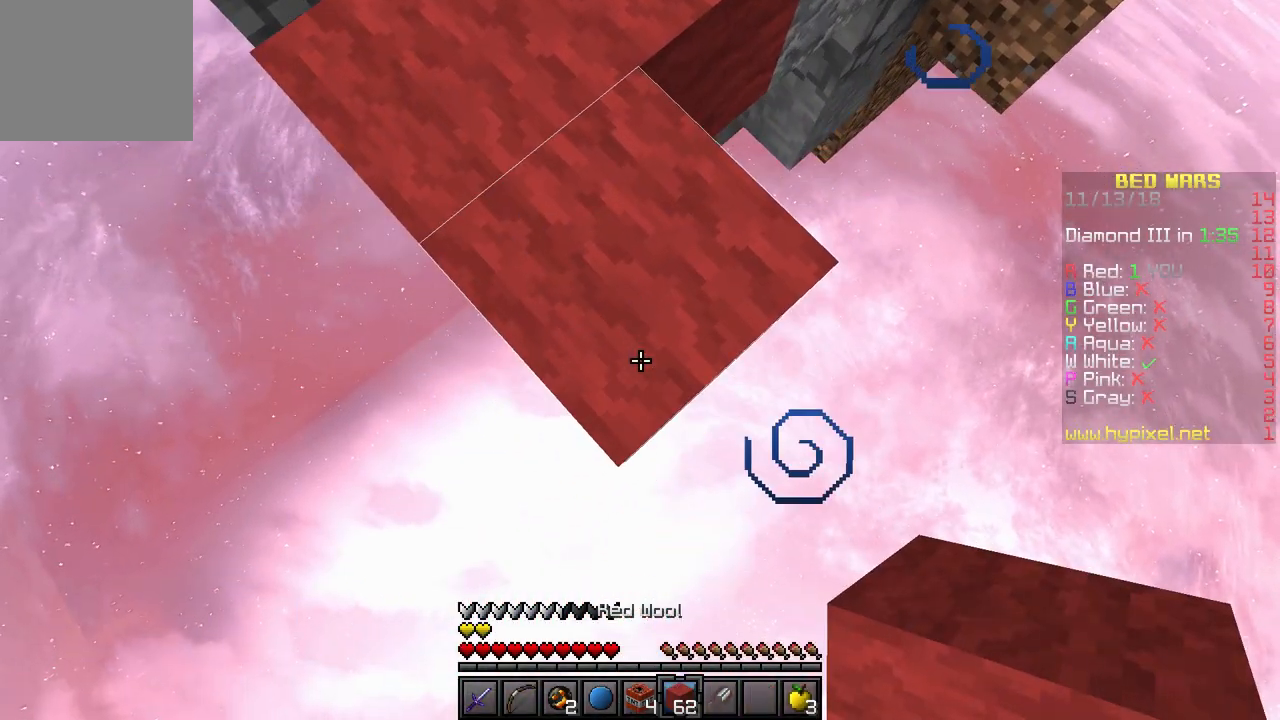
{"keys": ["s"], "events": []}
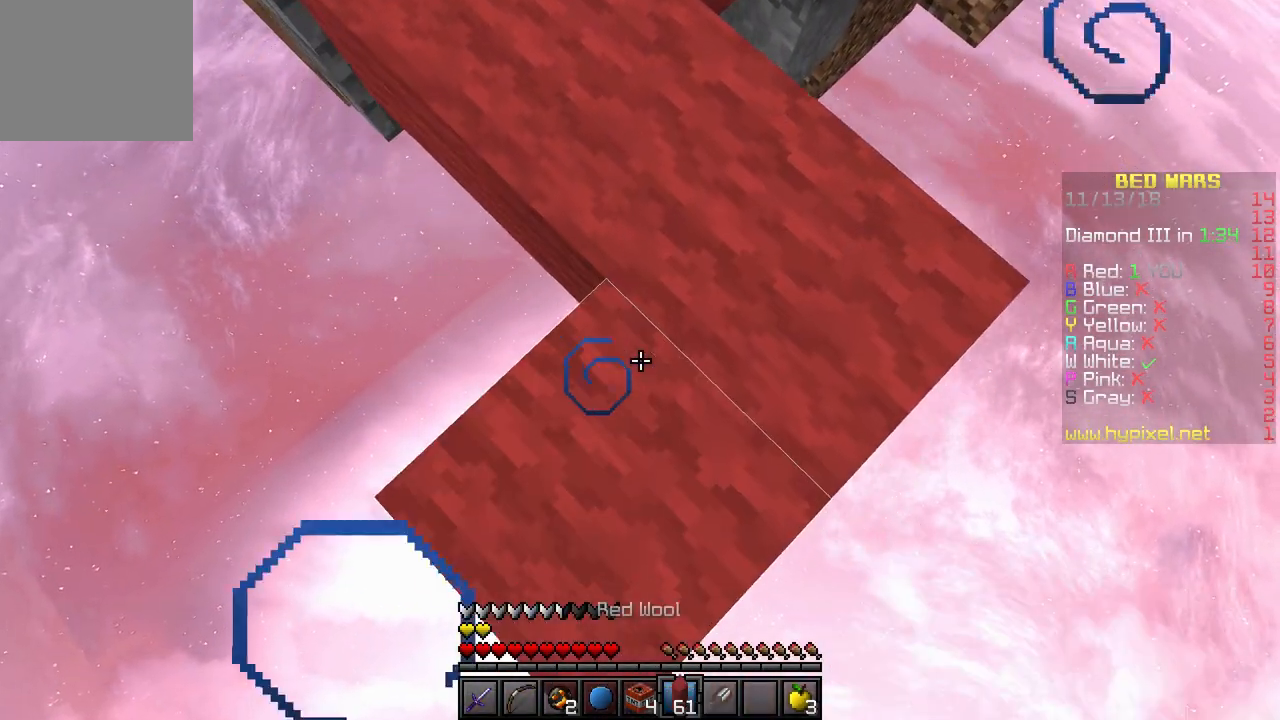
{"keys": ["s"], "events": []}
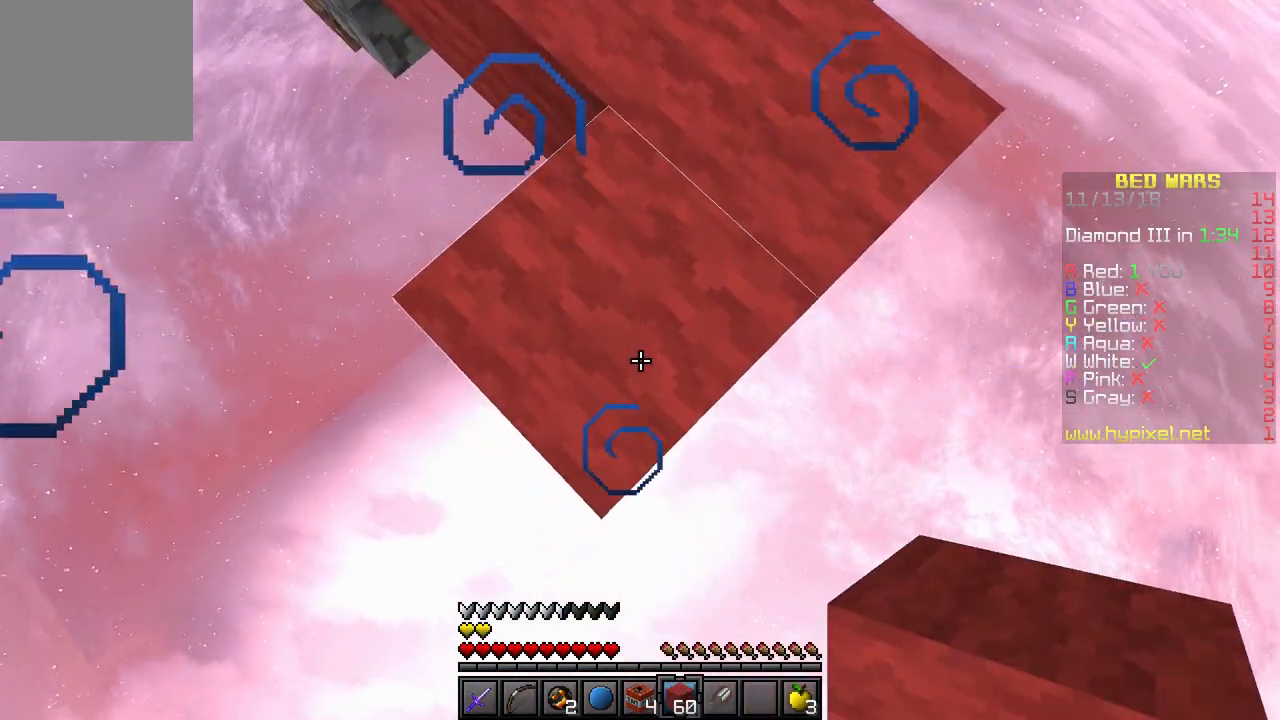
{"keys": ["s"], "events": []}
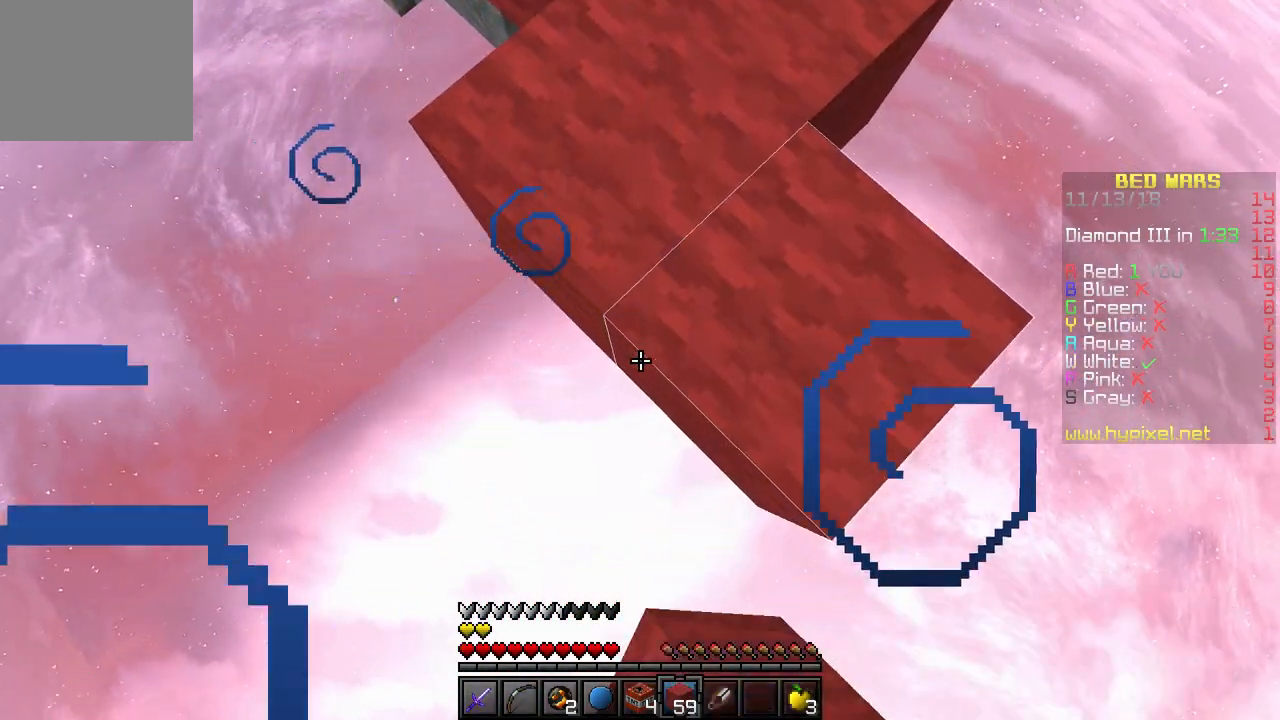
{"keys": ["s"], "events": []}
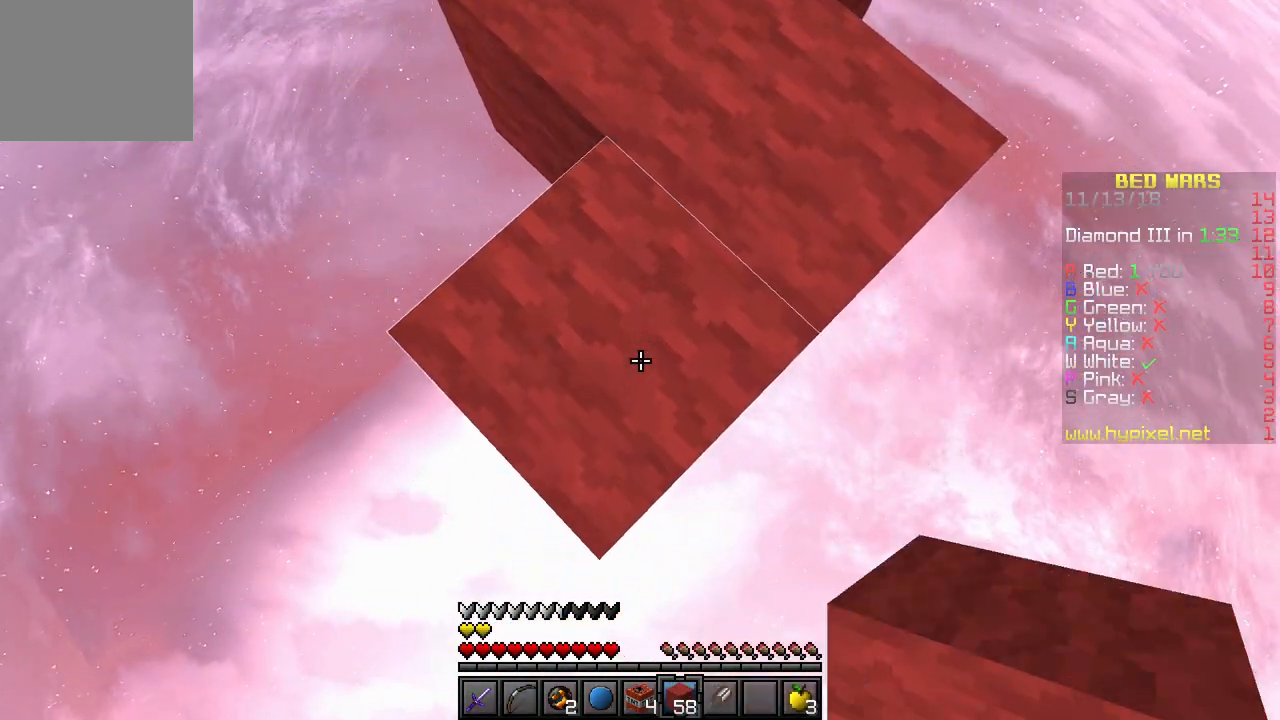
{"keys": ["s"], "events": []}
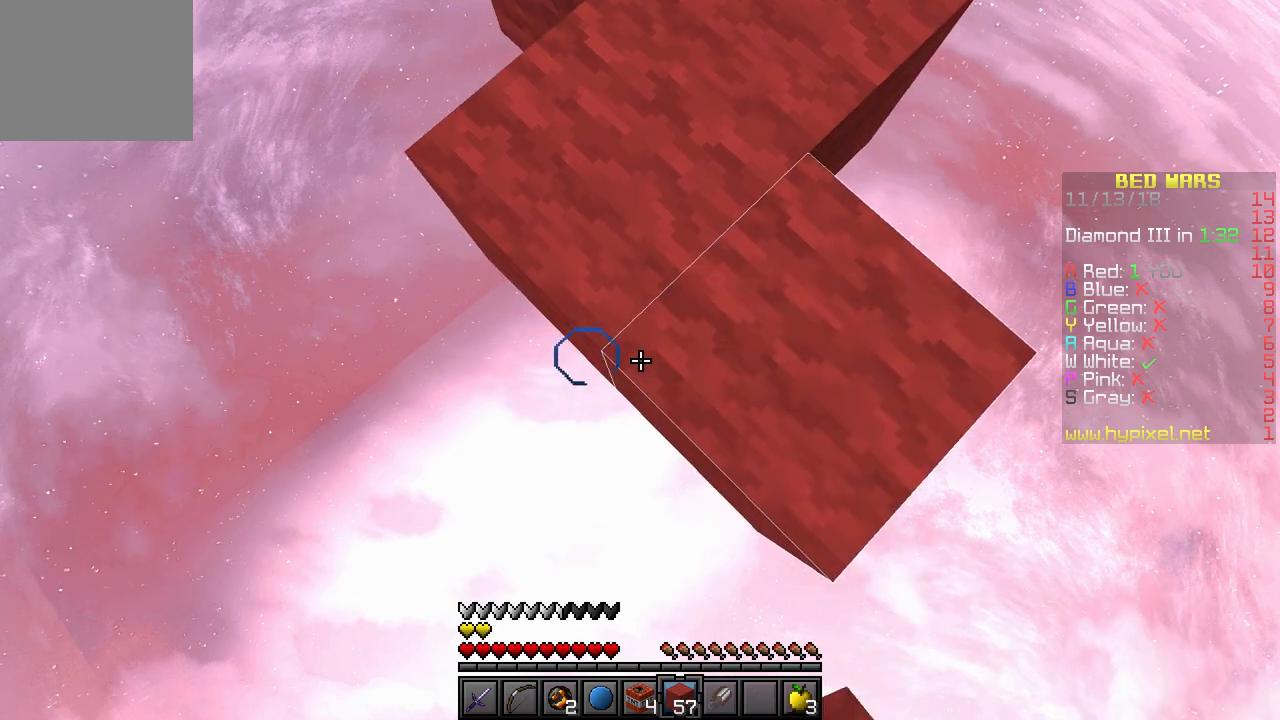
{"keys": ["s"], "events": []}
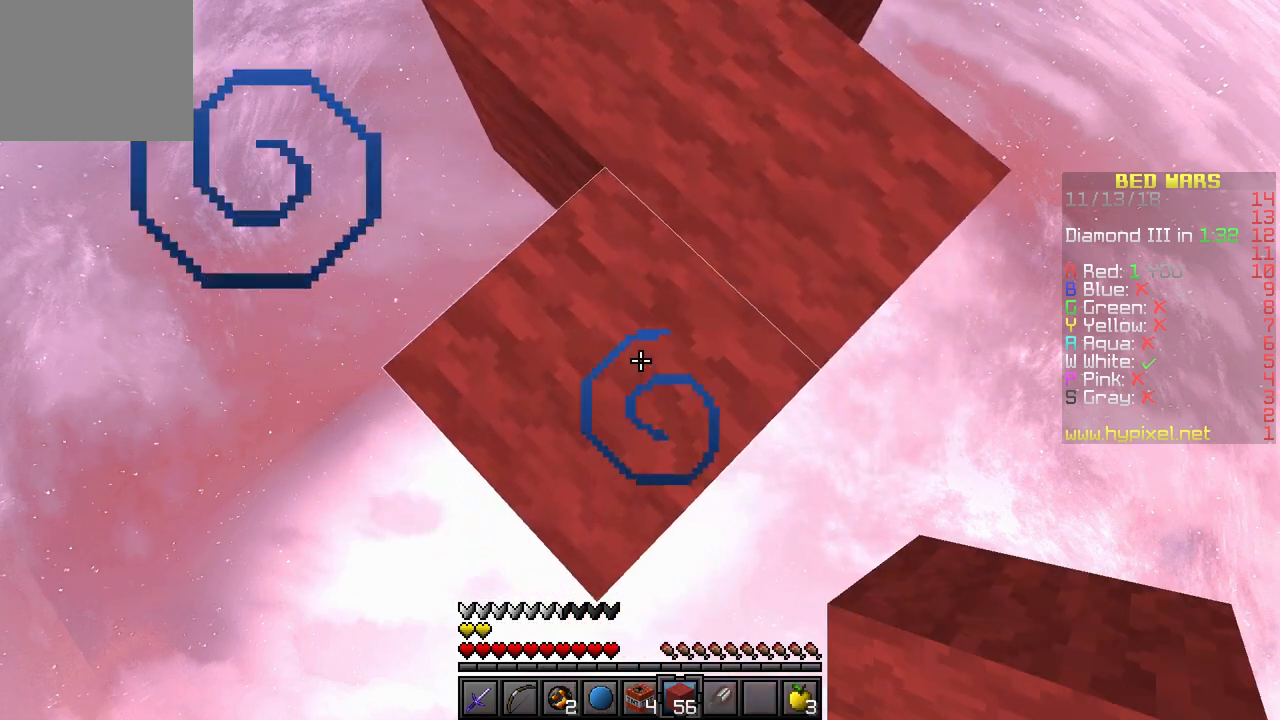
{"keys": ["s"], "events": []}
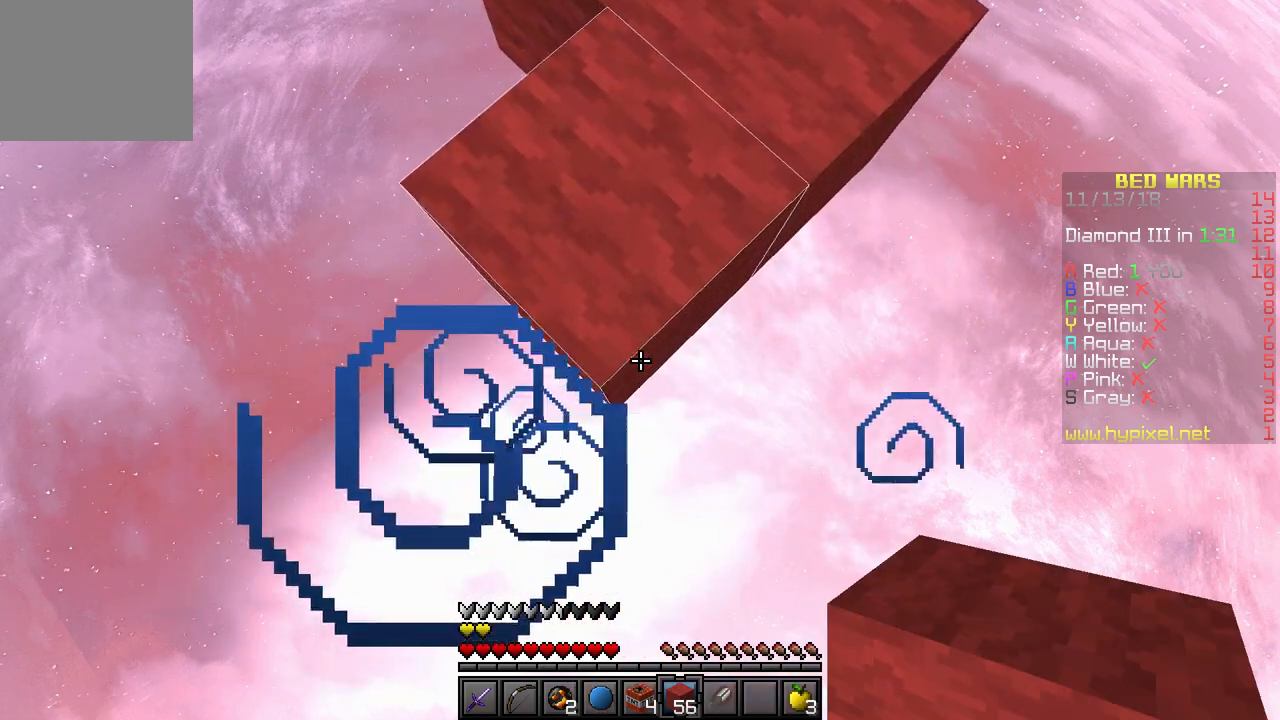
{"keys": ["s"], "events": []}
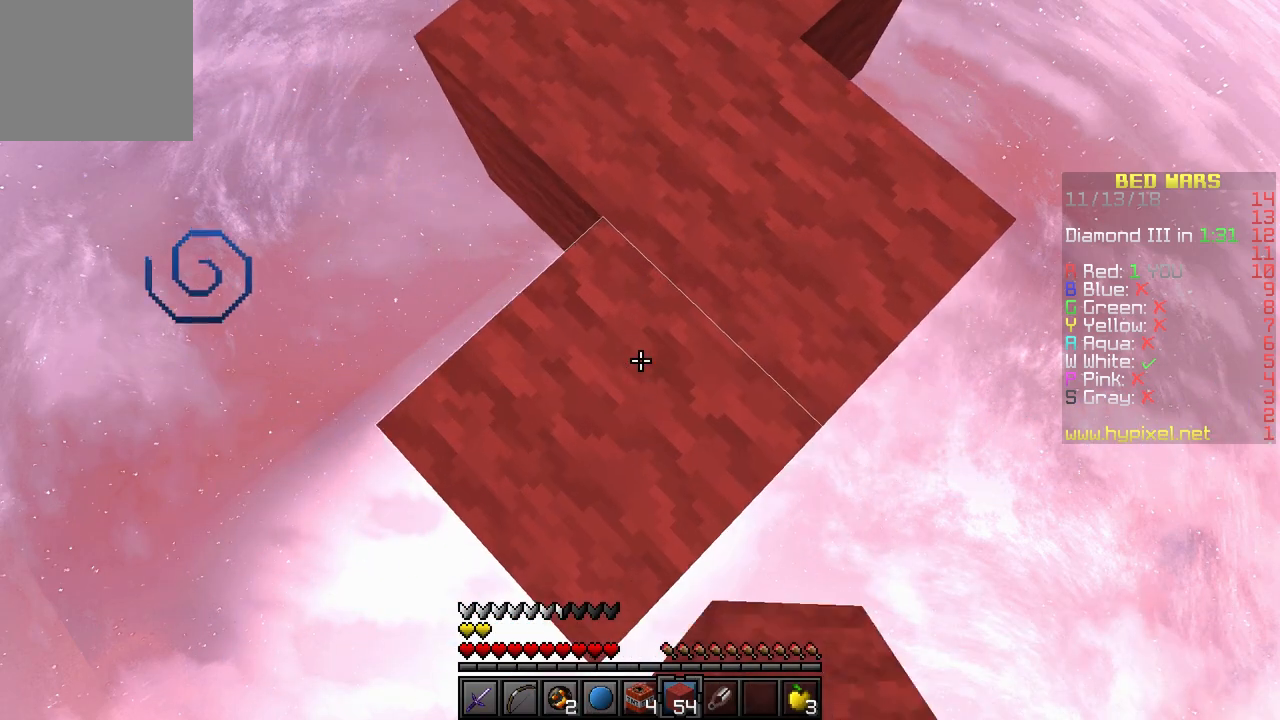
{"keys": ["s"], "events": []}
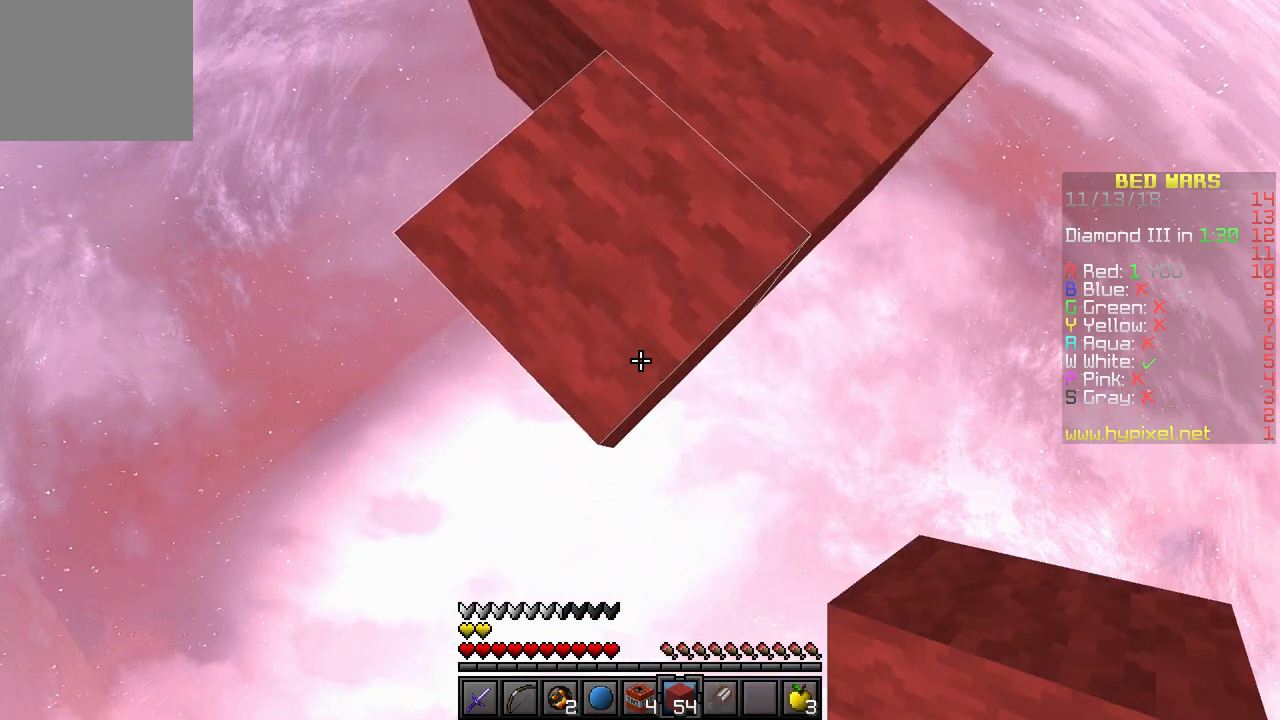
{"keys": ["s"], "events": []}
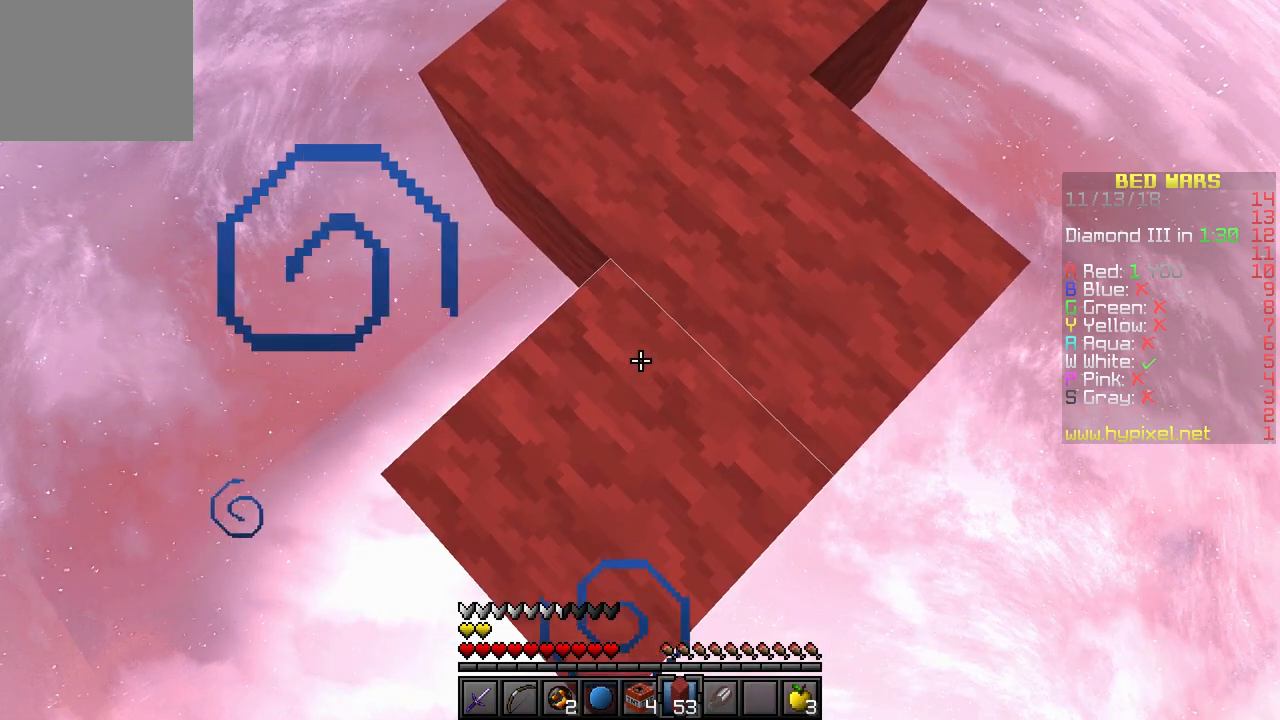
{"keys": ["s"], "events": []}
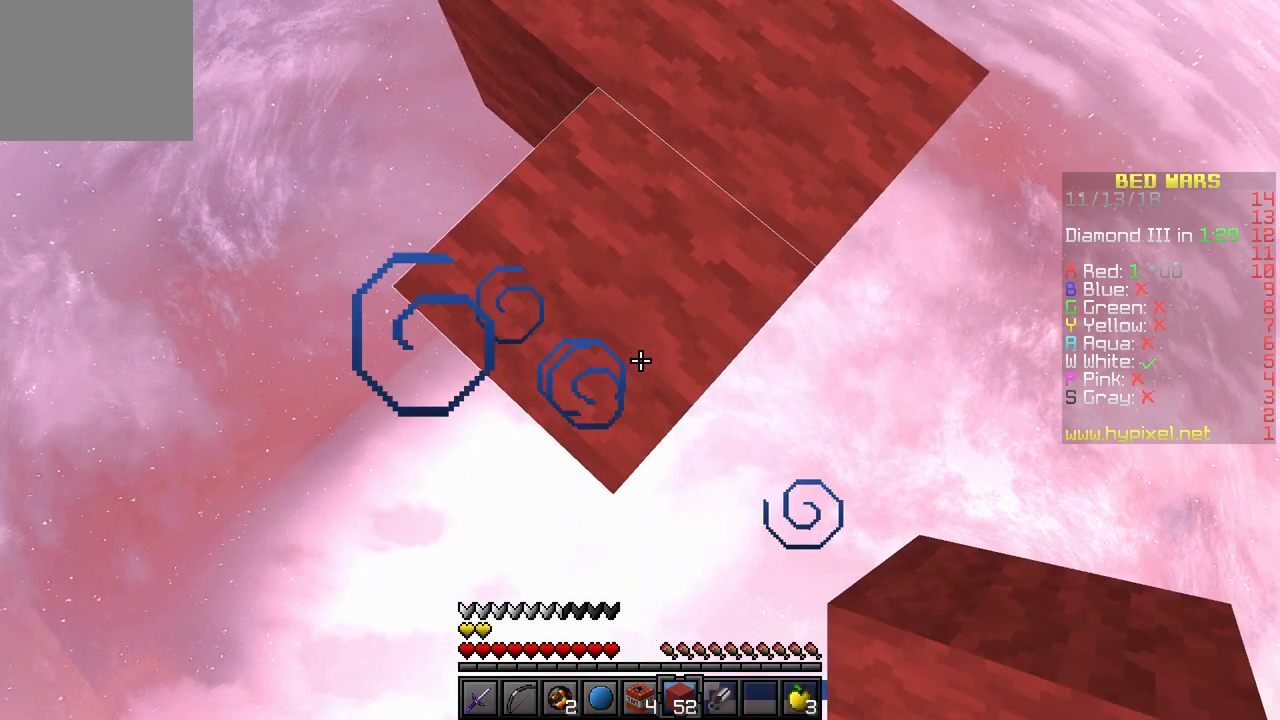
{"keys": ["s"], "events": []}
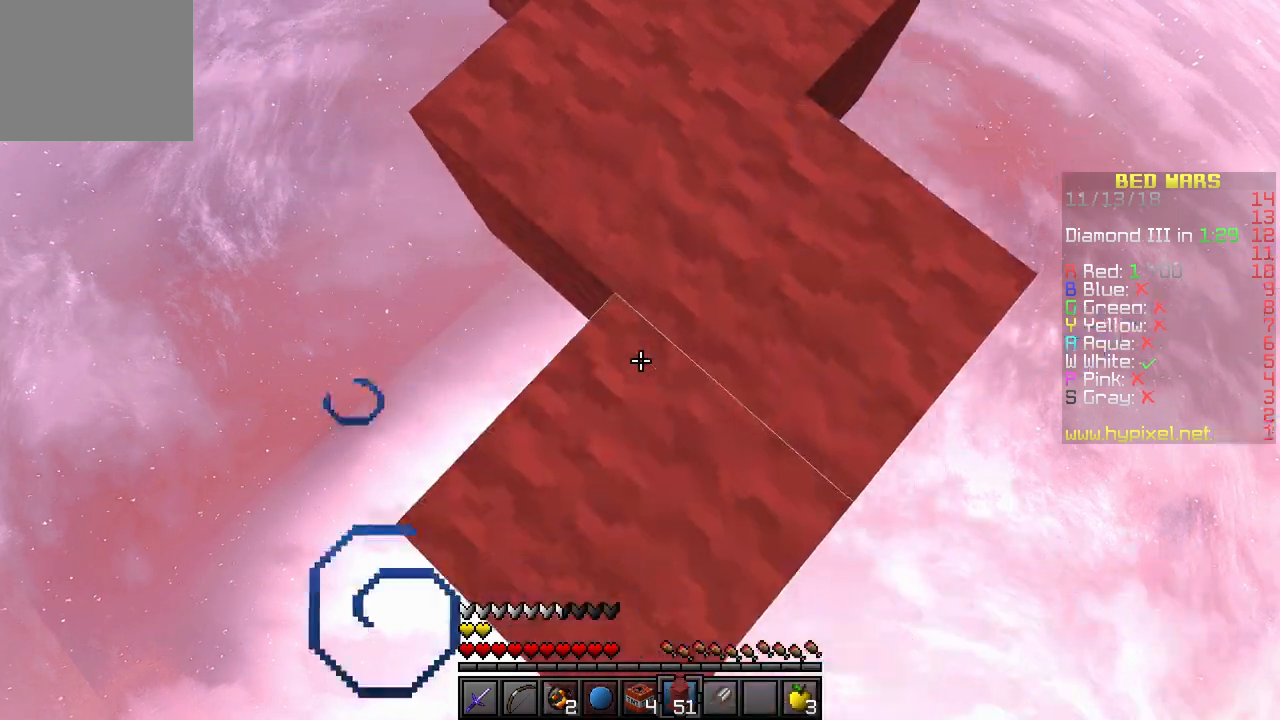
{"keys": ["s"], "events": []}
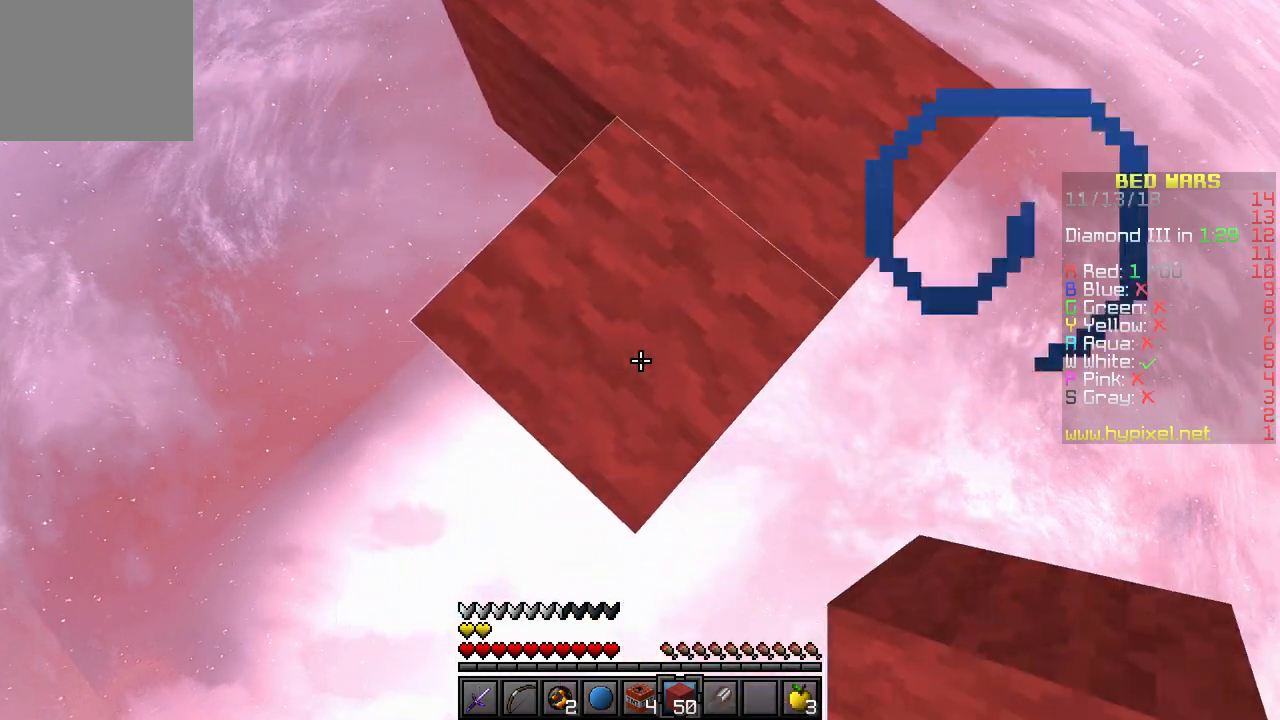
{"keys": ["s"], "events": []}
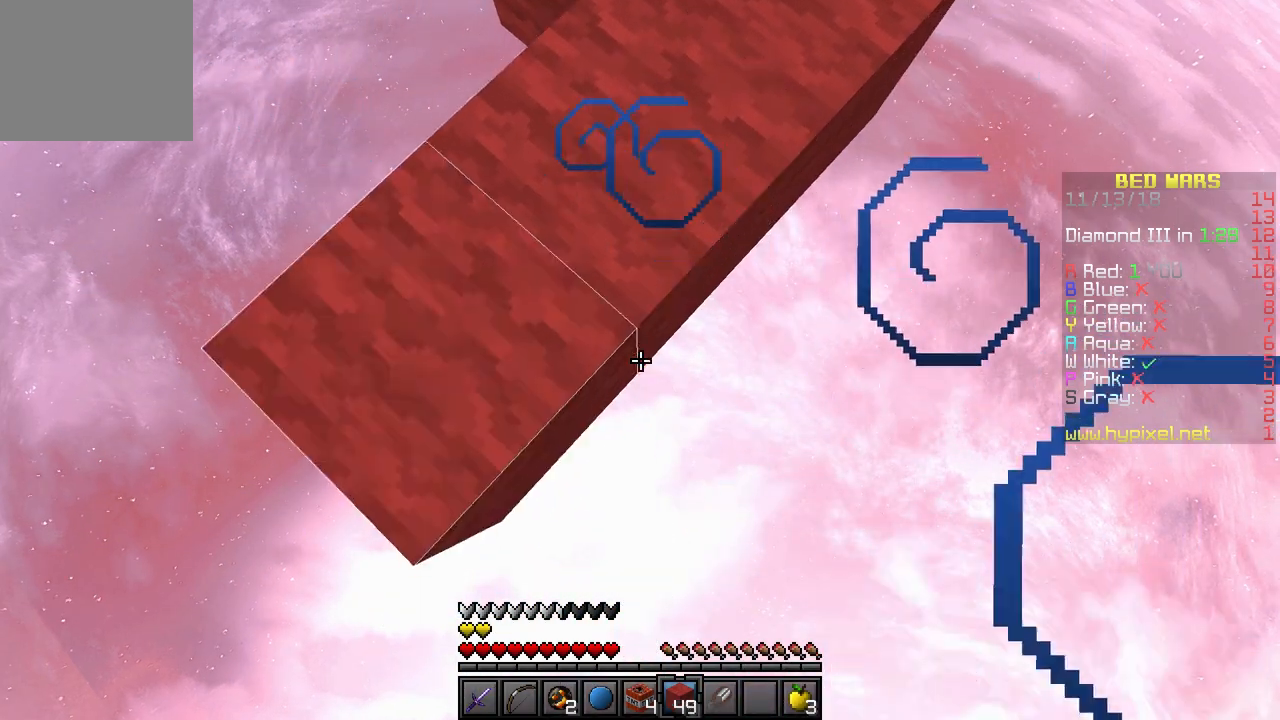
{"keys": ["s"], "events": []}
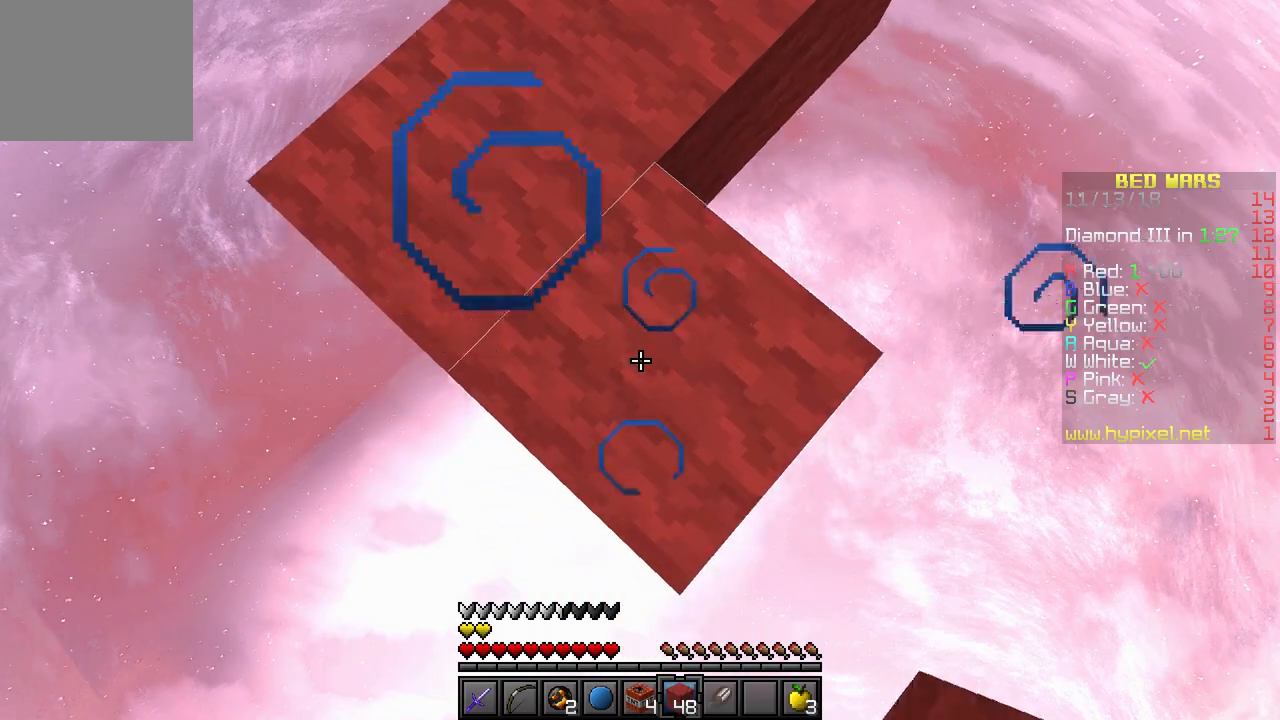
{"keys": ["s"], "events": [[33, "d", "down"], [167, "d", "up"], [350, "a", "down"], [500, "a", "up"]]}
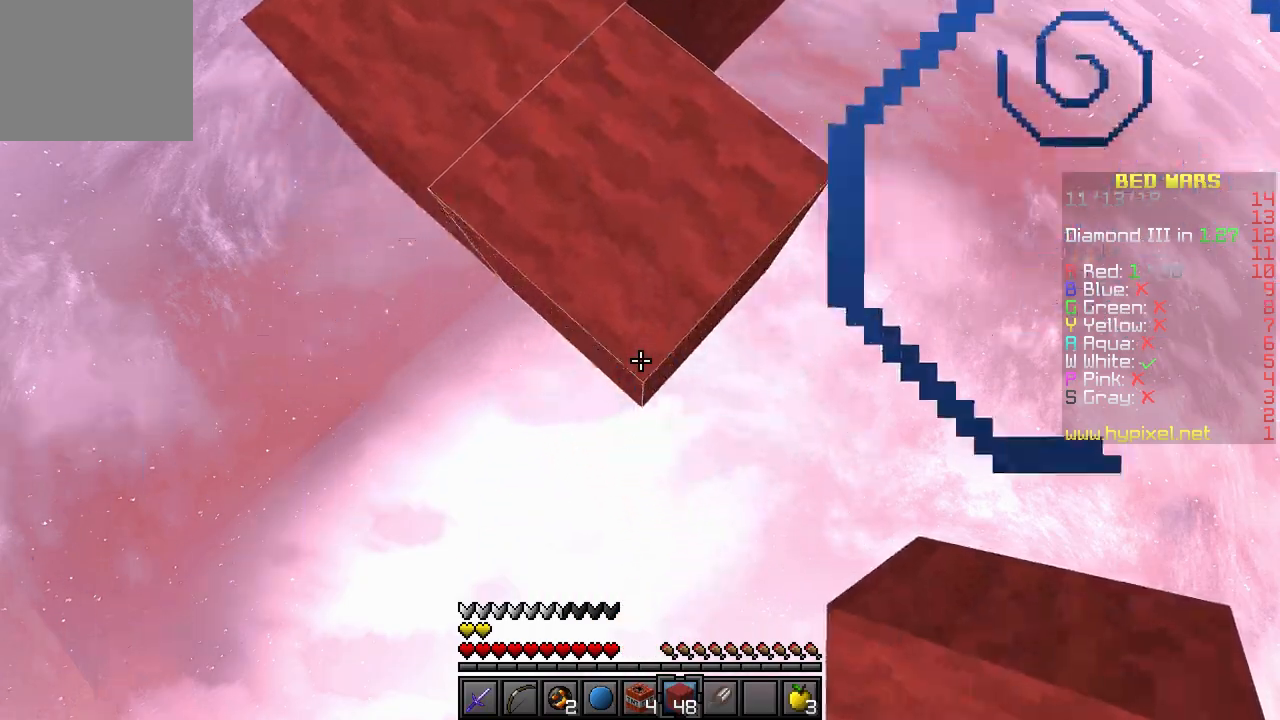
{"keys": ["a", "s"], "events": [[133, "d", "down"], [267, "d", "up"], [483, "a", "down"]]}
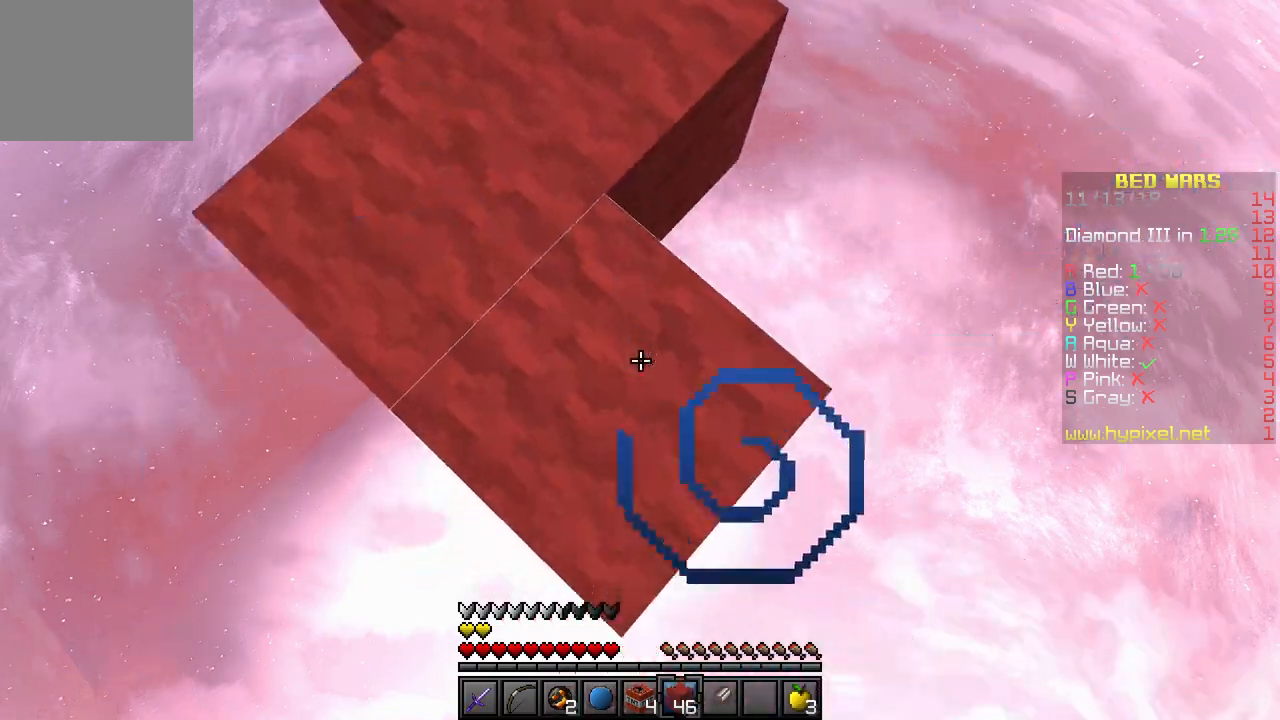
{"keys": ["d", "s"], "events": [[167, "a", "up"], [450, "d", "down"]]}
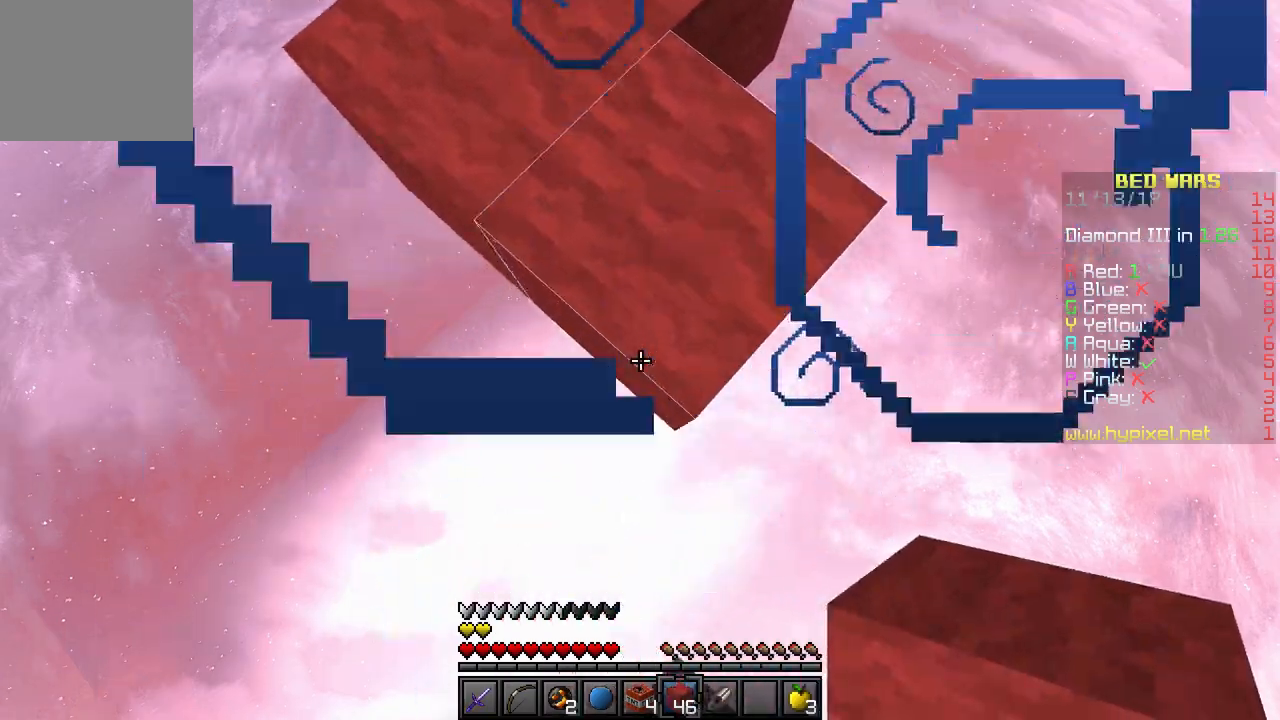
{"keys": ["s"], "events": [[133, "d", "up"]]}
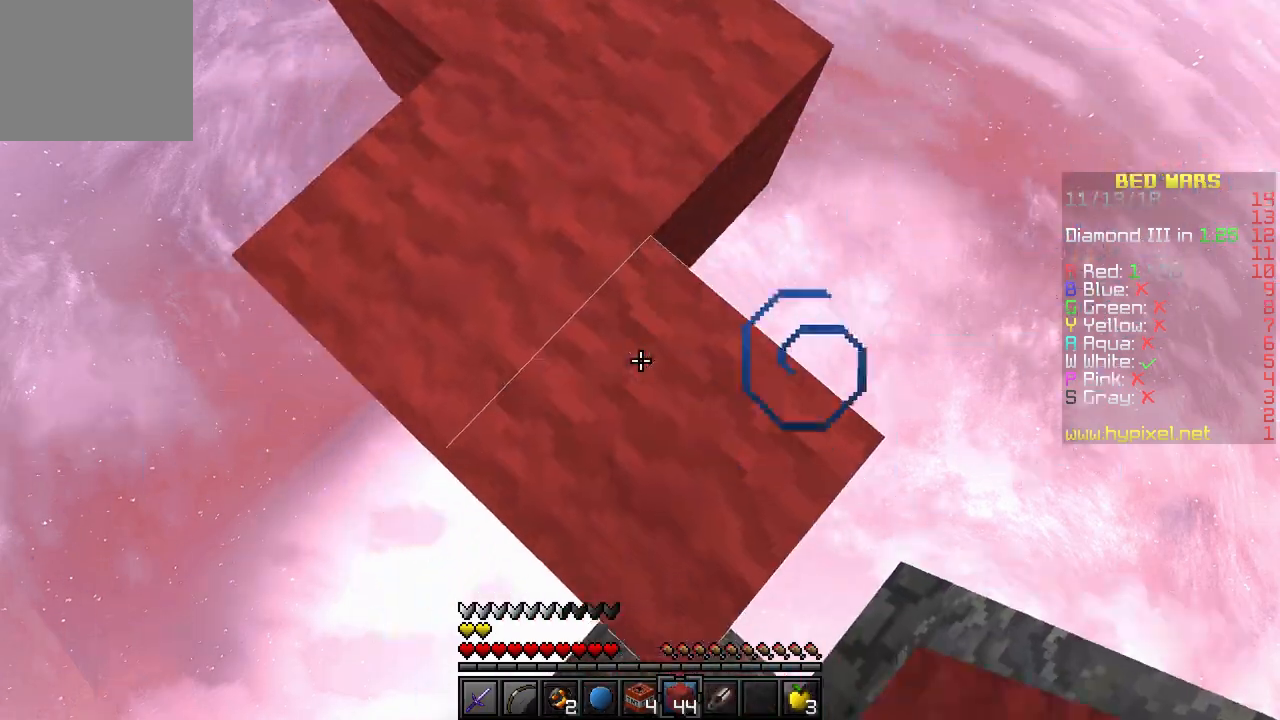
{"keys": ["d"], "events": [[350, "d", "down"], [383, "s", "up"]]}
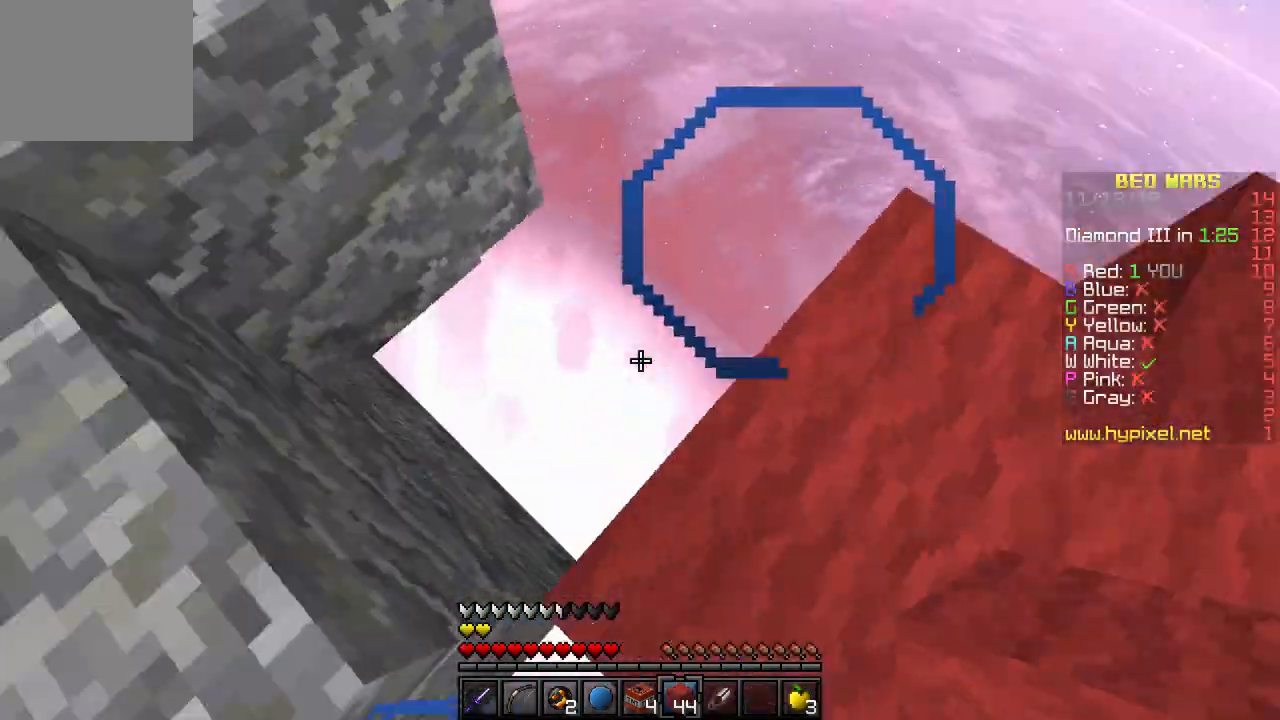
{"keys": ["d", "s"], "events": [[200, "d", "up"], [367, "s", "down"], [467, "d", "down"]]}
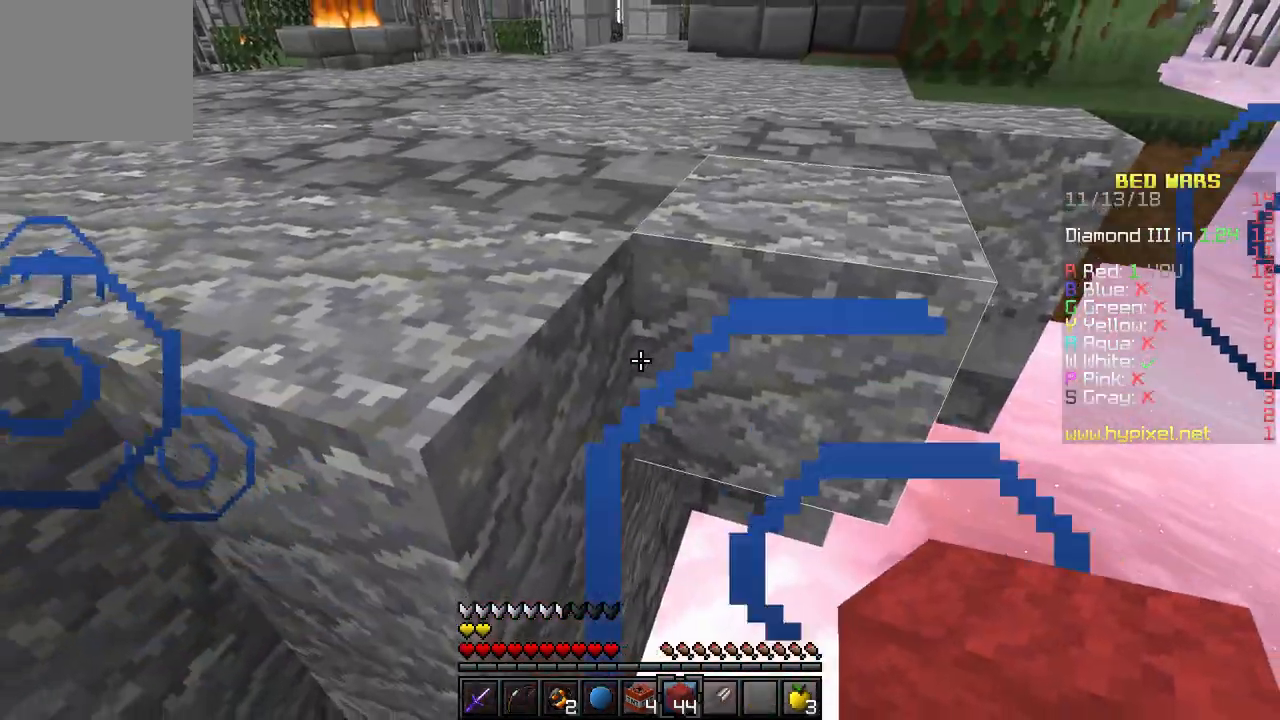
{"keys": ["w"], "events": [[133, "d", "up"], [133, "s", "up"], [333, "w", "down"]]}
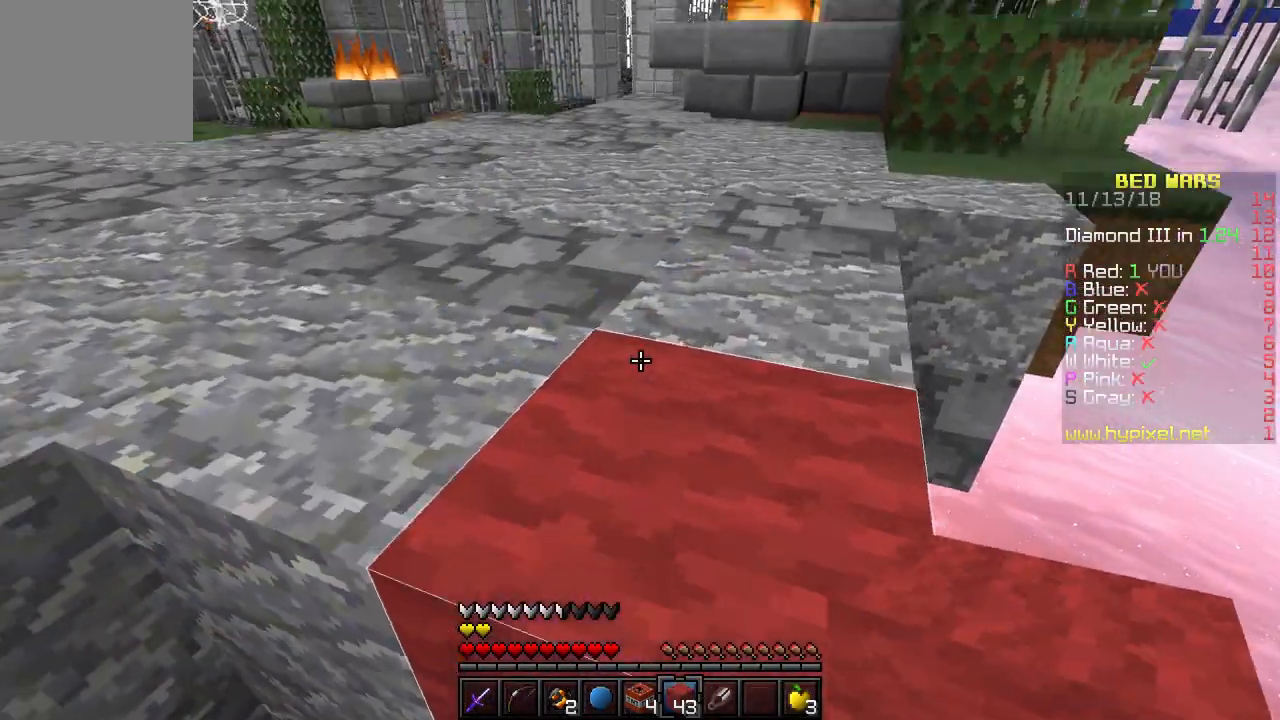
{"keys": ["w"], "events": [[50, "d", "down"], [300, "d", "up"]]}
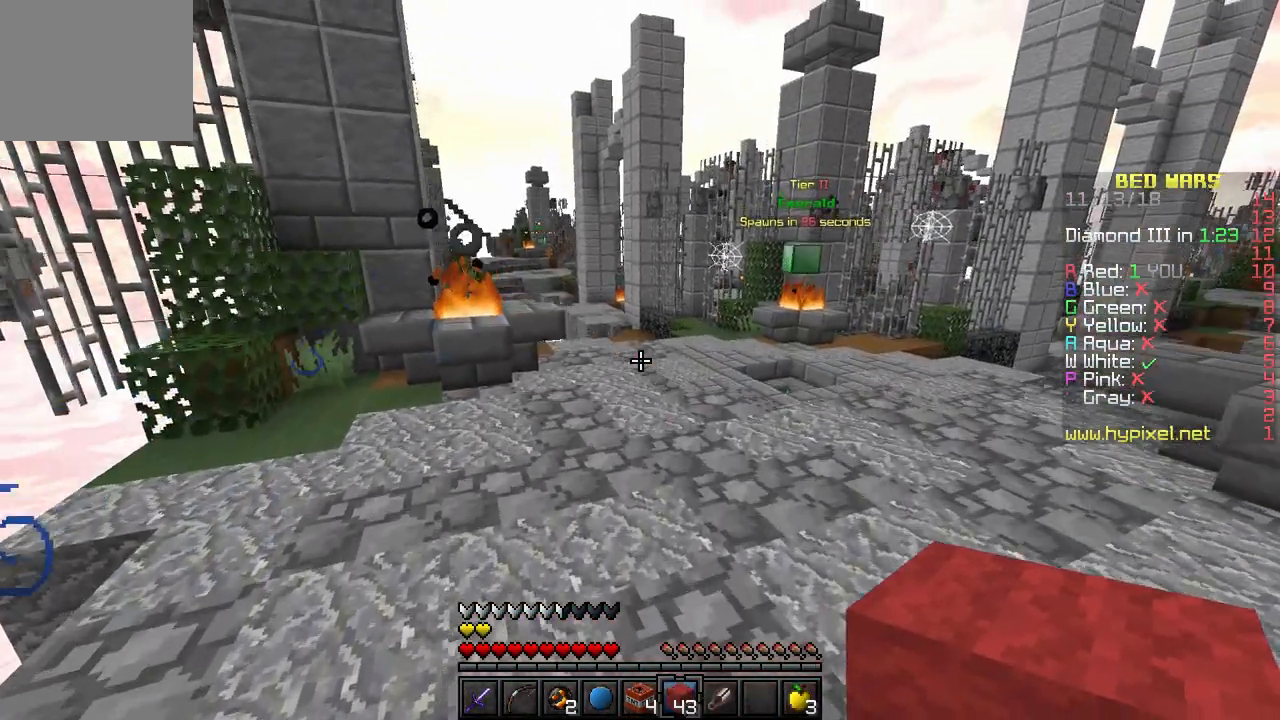
{"keys": ["w"], "events": []}
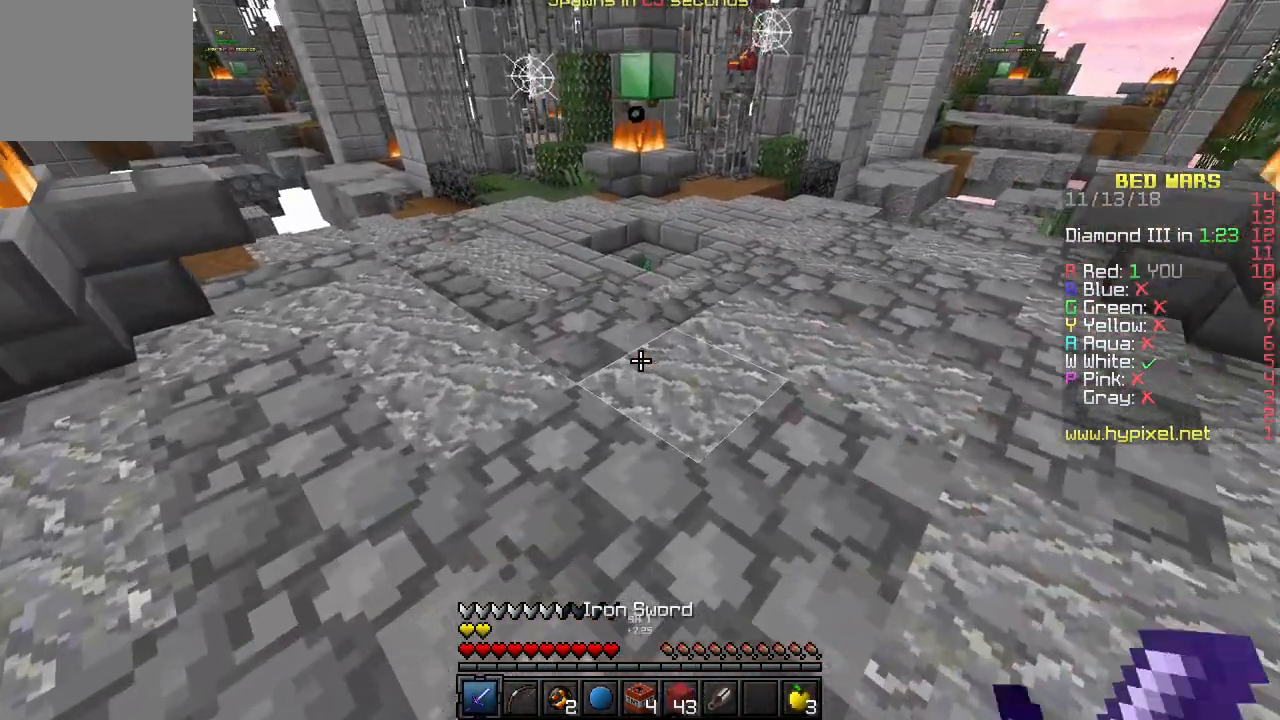
{"keys": ["w"], "events": []}
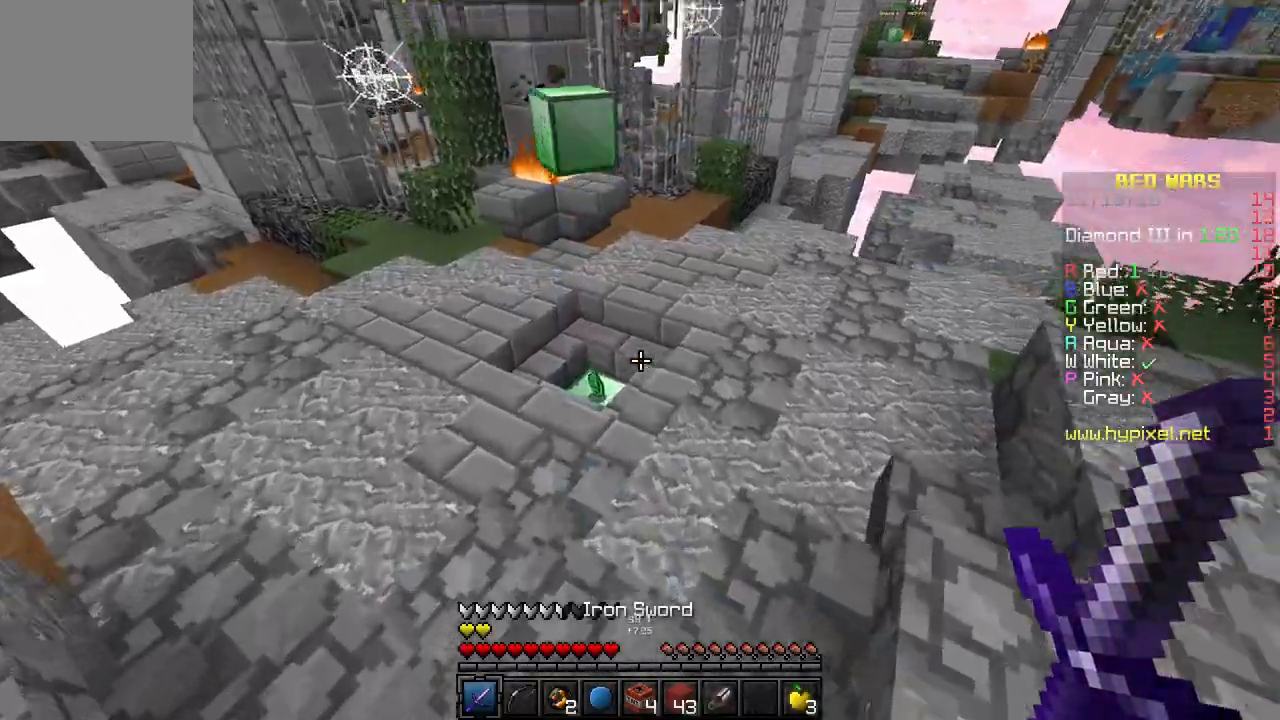
{"keys": ["w"], "events": []}
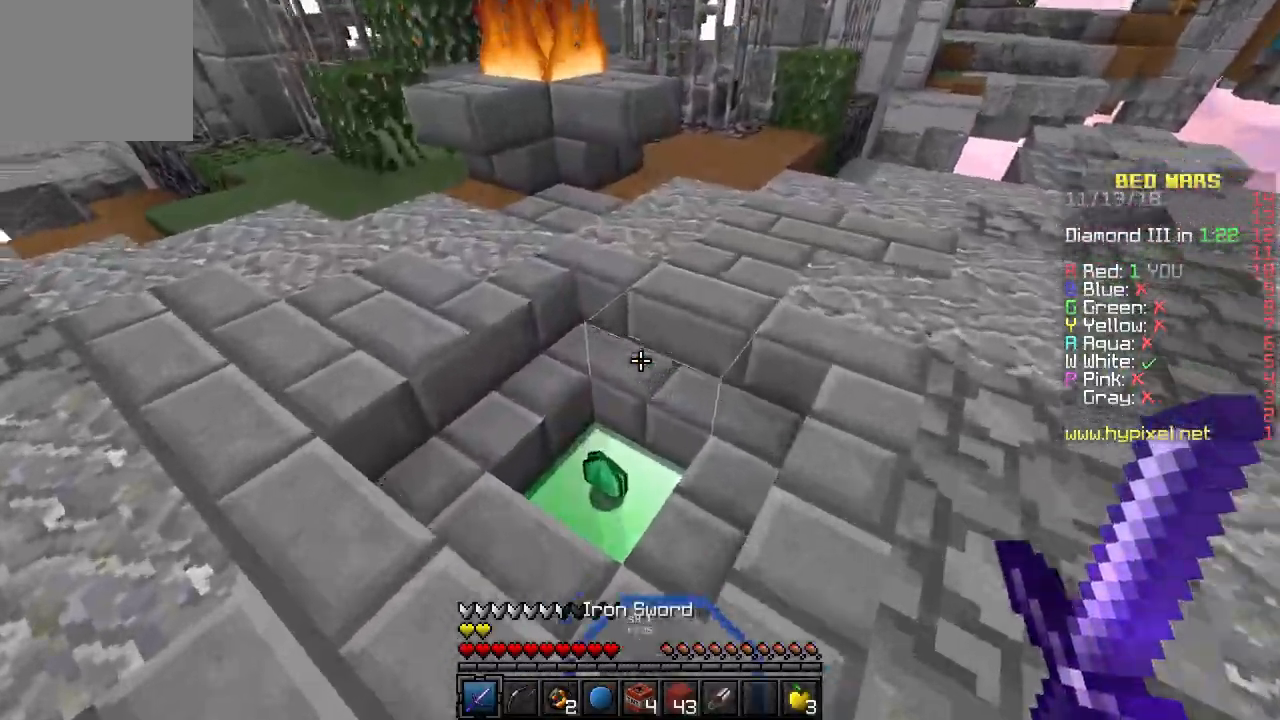
{"keys": ["a", "w"], "events": [[350, "a", "down"]]}